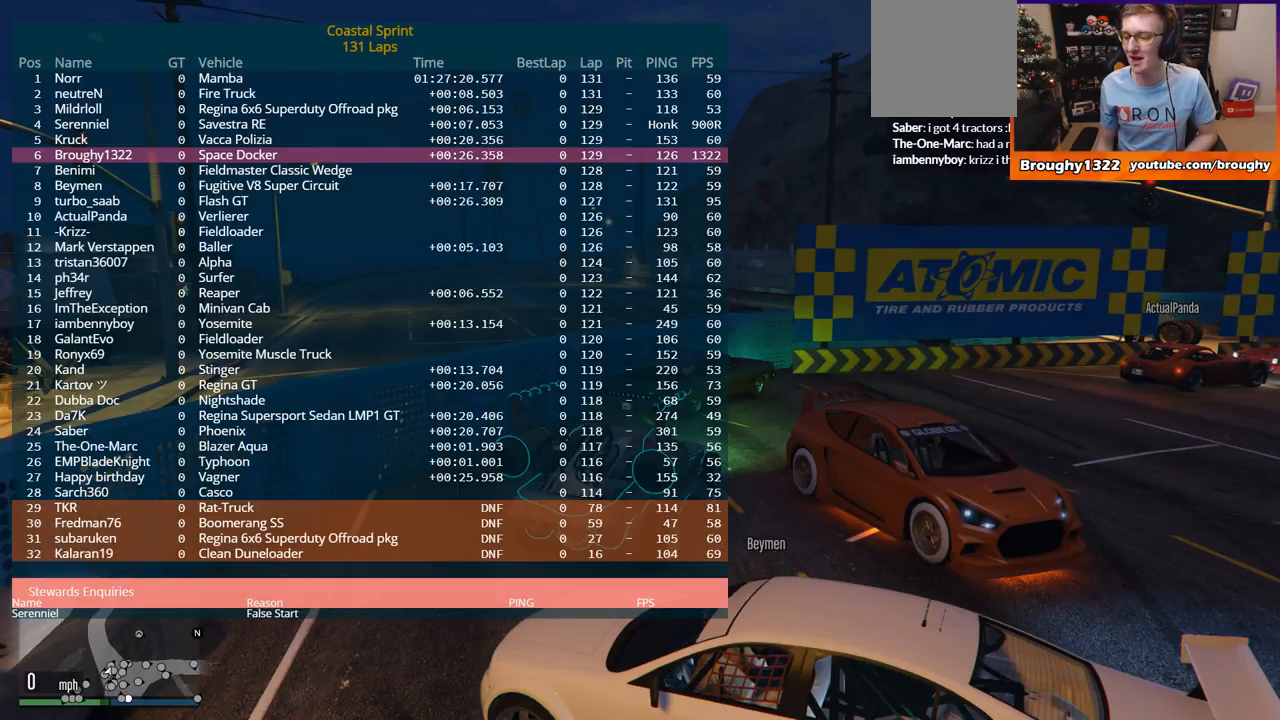
Gameplay with a controller (Xbox layout); each line is a JSON object with the inputs held at the frame after it. "events" lists button and stick changes between this image and that frame as [ms after this image, input, new state], when the widget could be followed in between.
{"buttons": ["DPAD_DOWN"], "left_stick": "center", "right_stick": "center", "events": []}
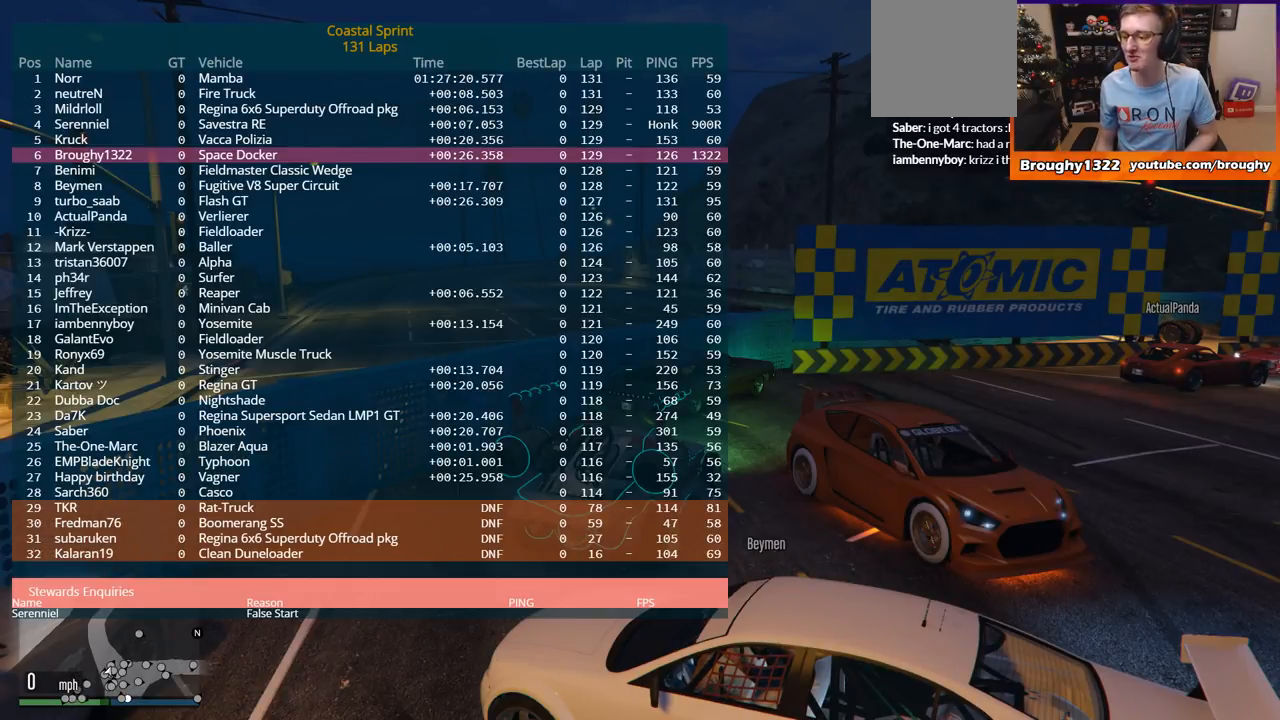
{"buttons": ["DPAD_DOWN"], "left_stick": "center", "right_stick": "center", "events": []}
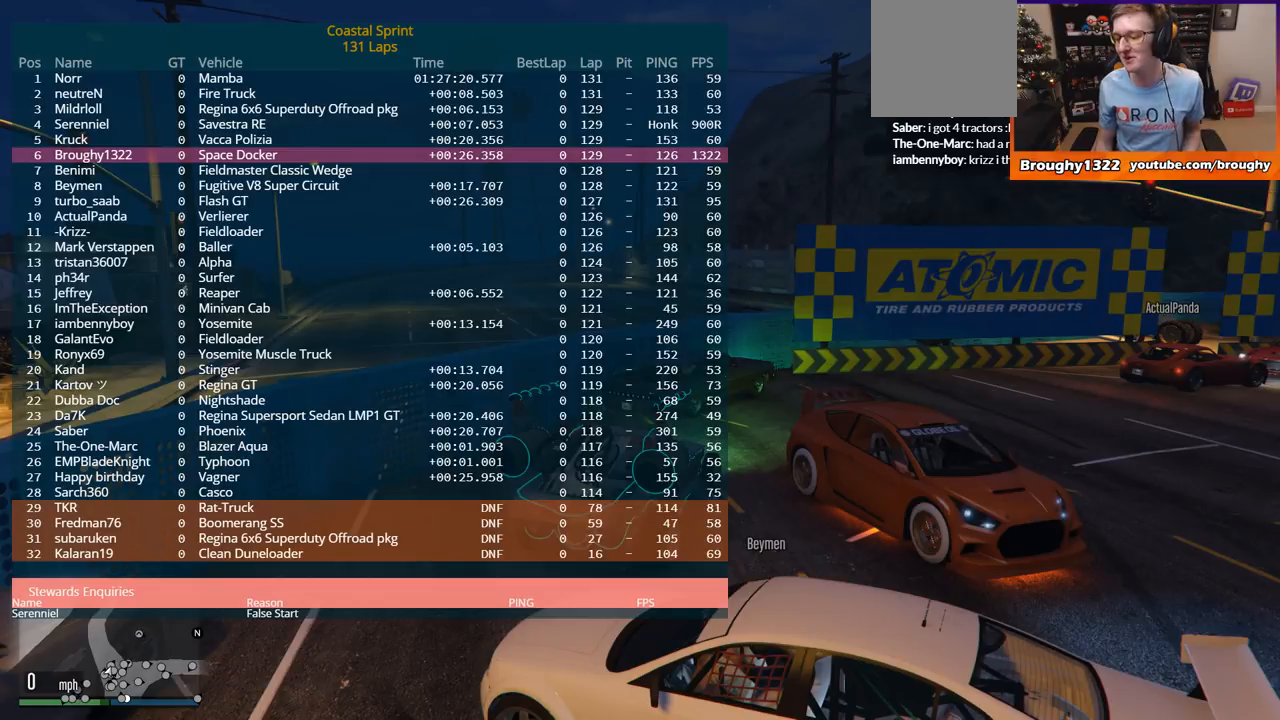
{"buttons": ["DPAD_DOWN"], "left_stick": "center", "right_stick": "center", "events": []}
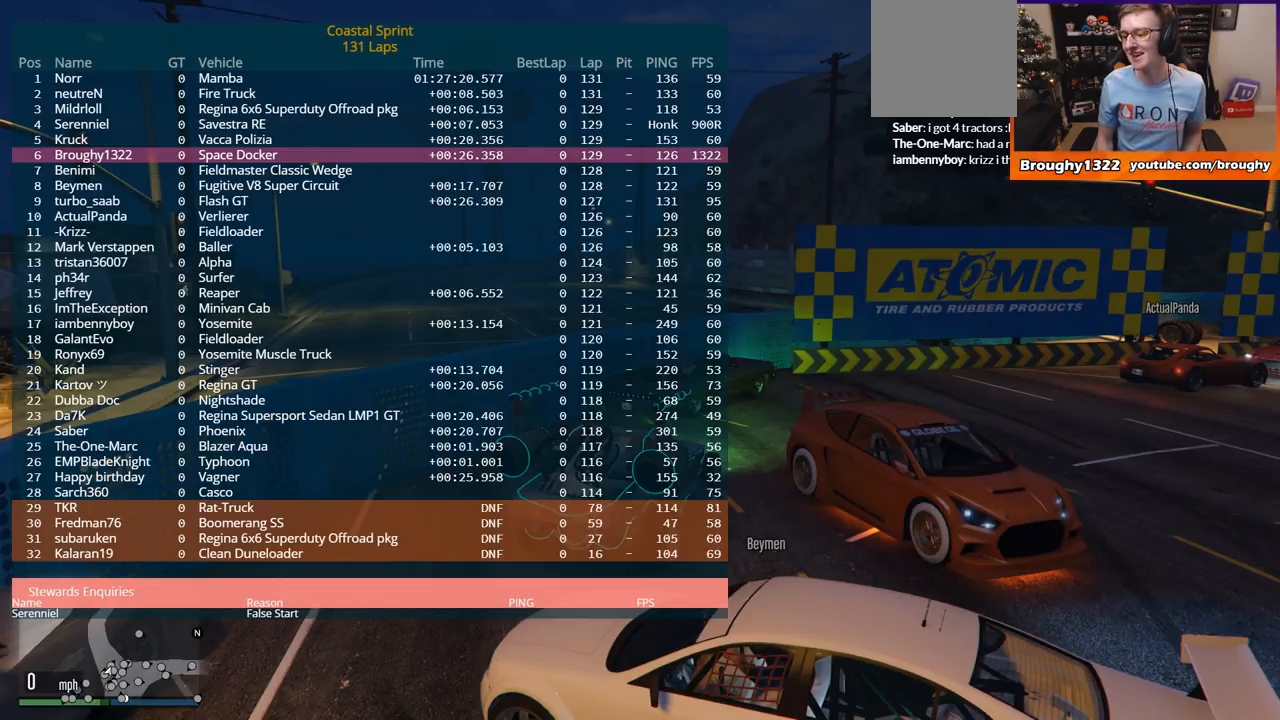
{"buttons": ["DPAD_DOWN"], "left_stick": "center", "right_stick": "center", "events": []}
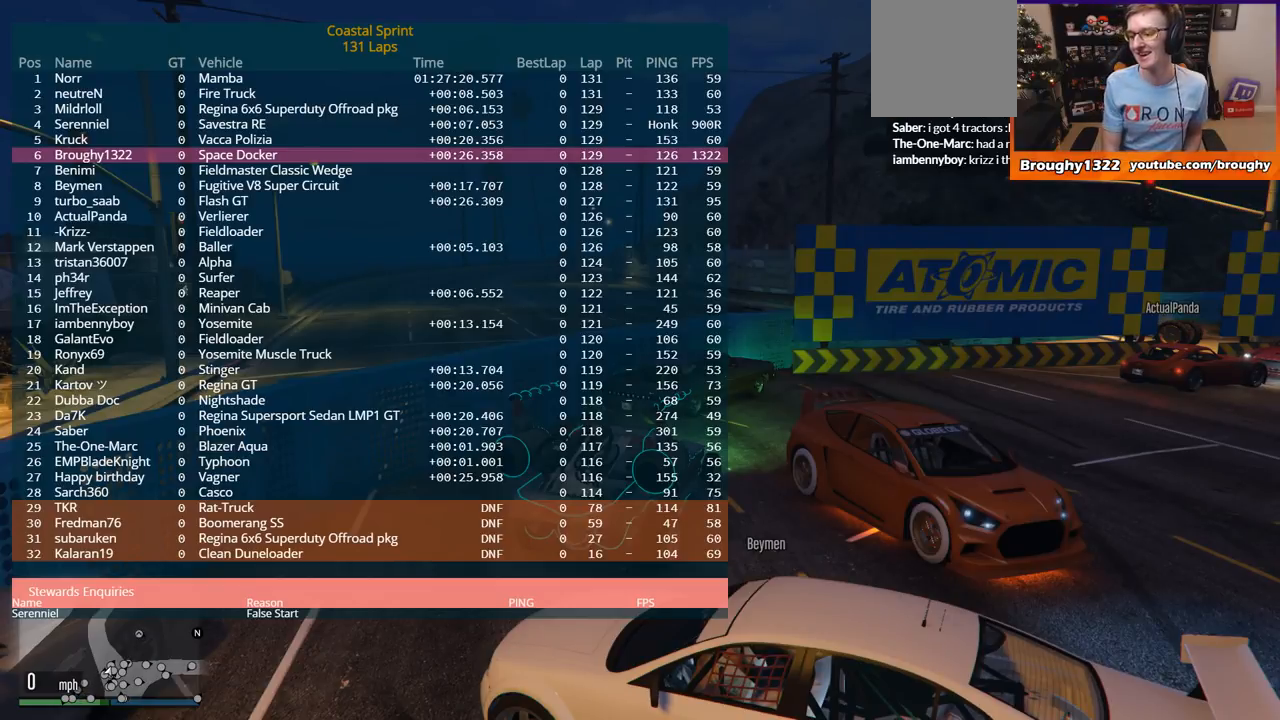
{"buttons": ["DPAD_DOWN"], "left_stick": "center", "right_stick": "center", "events": []}
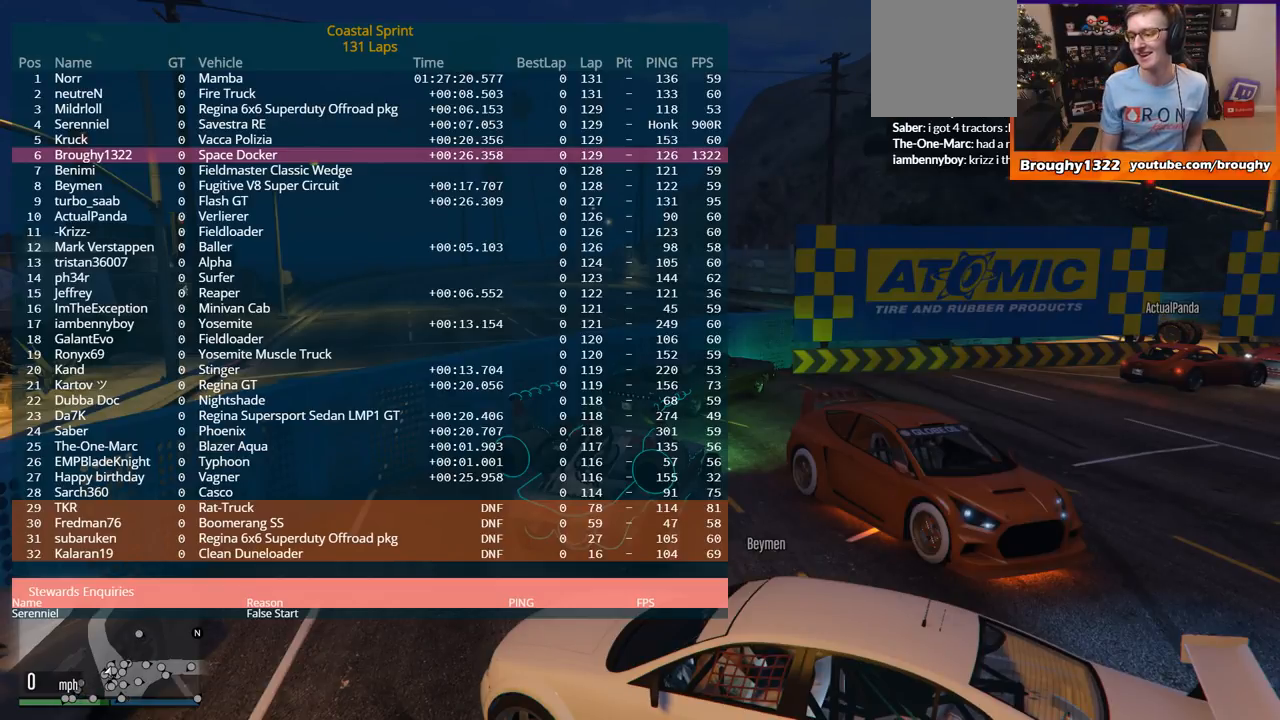
{"buttons": ["DPAD_DOWN"], "left_stick": "center", "right_stick": "center", "events": []}
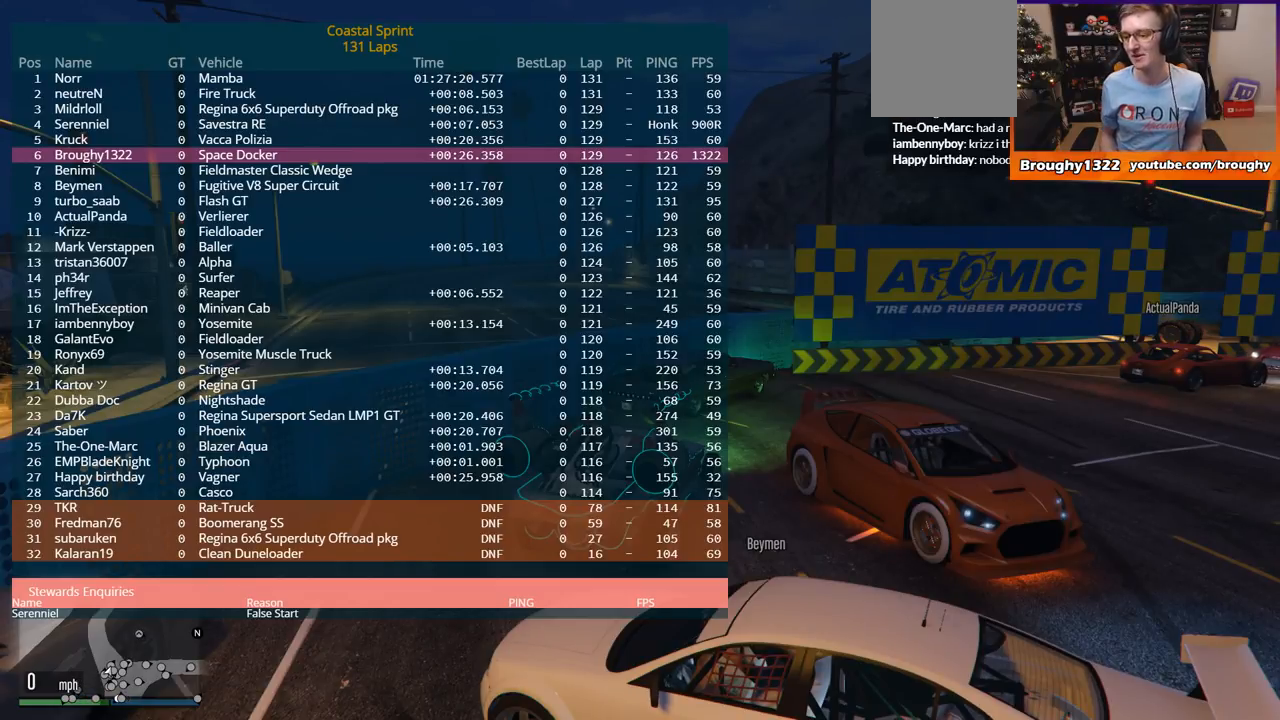
{"buttons": ["DPAD_DOWN"], "left_stick": "center", "right_stick": "center", "events": []}
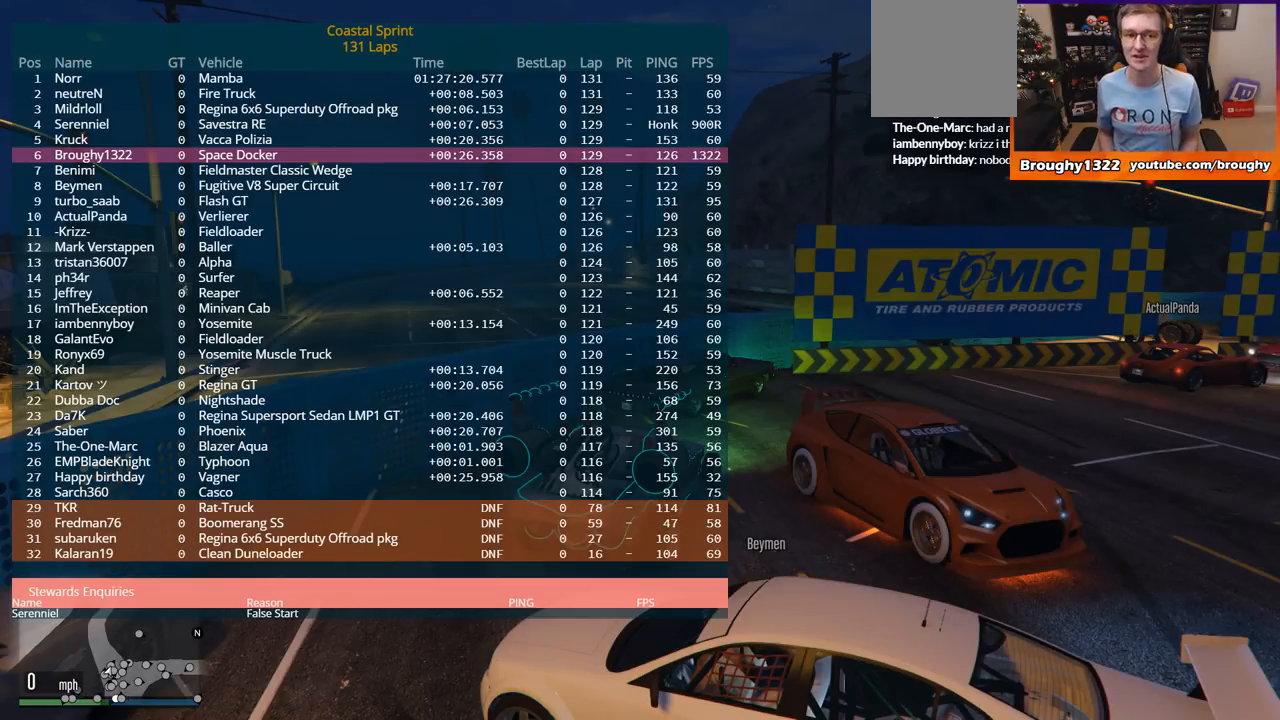
{"buttons": ["DPAD_DOWN"], "left_stick": "center", "right_stick": "center", "events": []}
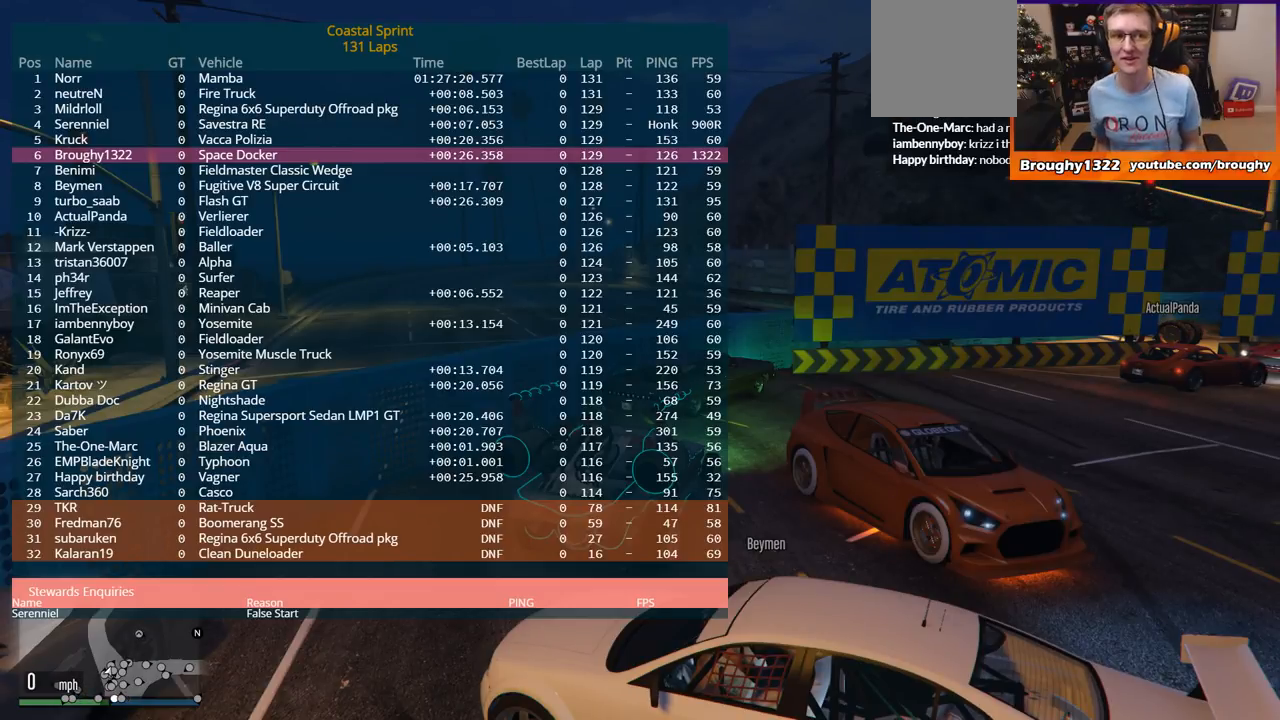
{"buttons": ["DPAD_DOWN"], "left_stick": "center", "right_stick": "center", "events": []}
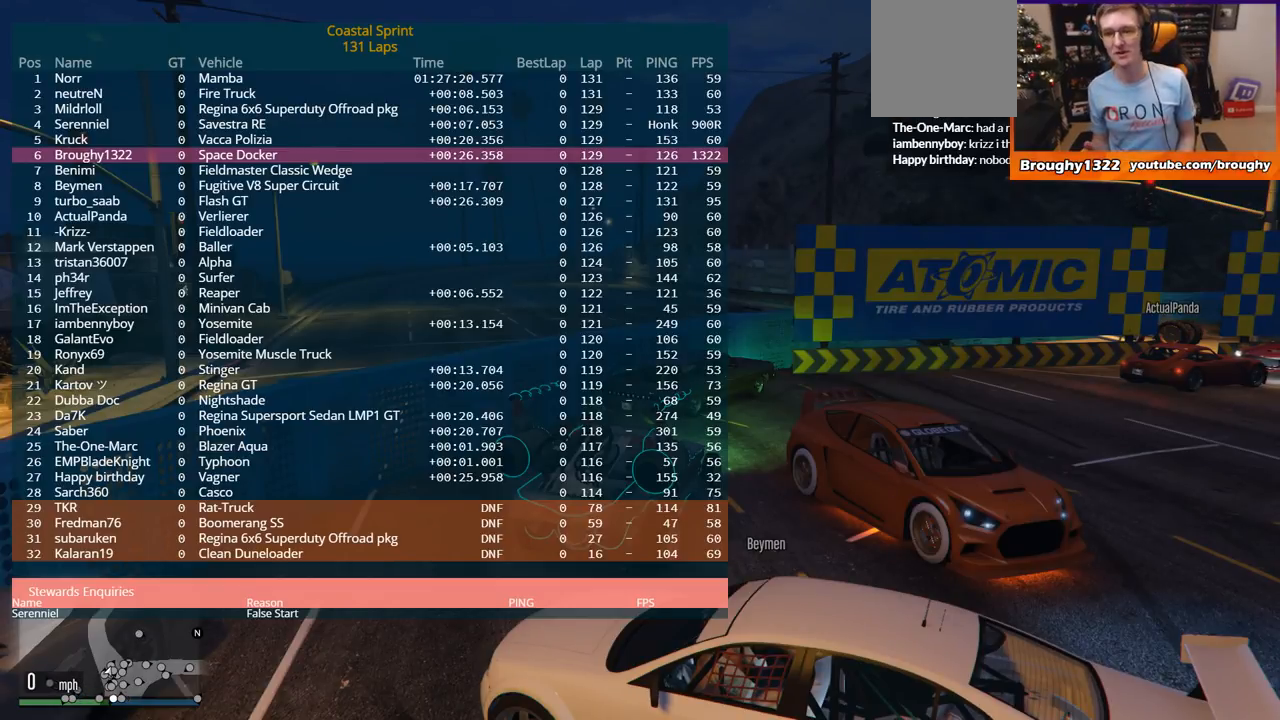
{"buttons": ["DPAD_DOWN"], "left_stick": "center", "right_stick": "center", "events": []}
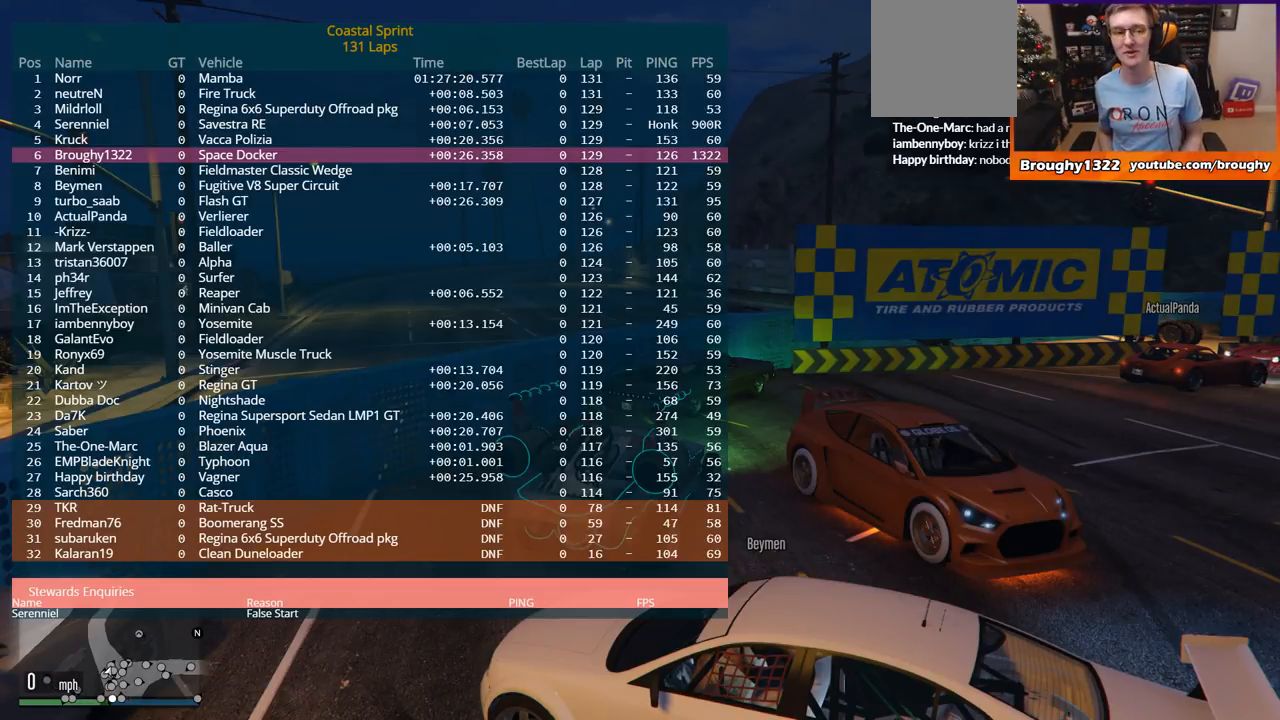
{"buttons": ["DPAD_DOWN"], "left_stick": "center", "right_stick": "center", "events": []}
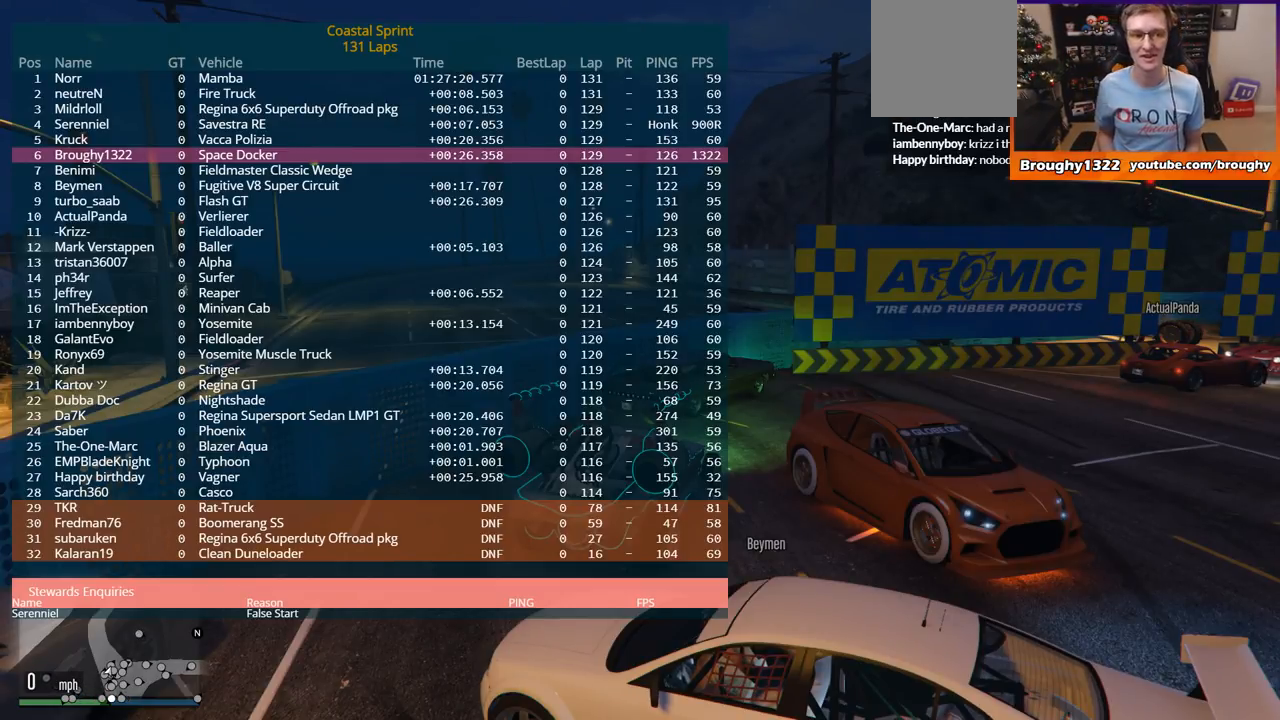
{"buttons": ["DPAD_DOWN"], "left_stick": "center", "right_stick": "center", "events": []}
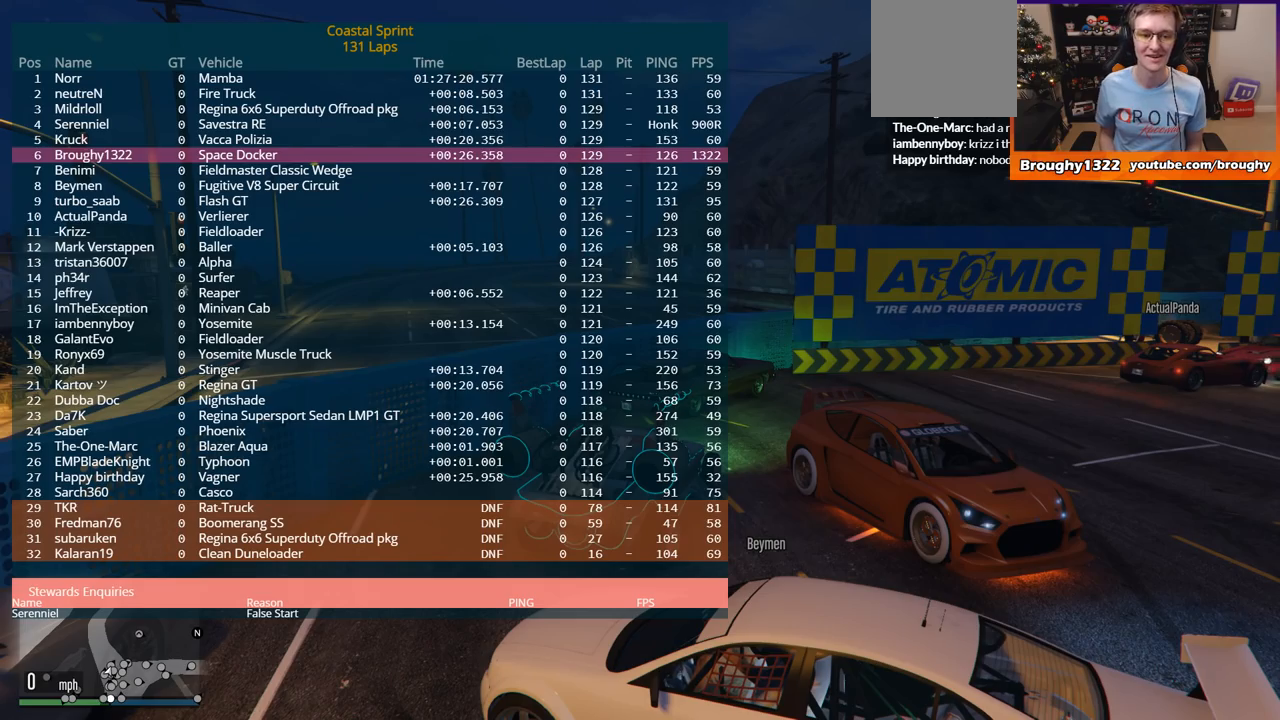
{"buttons": ["DPAD_DOWN"], "left_stick": "center", "right_stick": "center", "events": []}
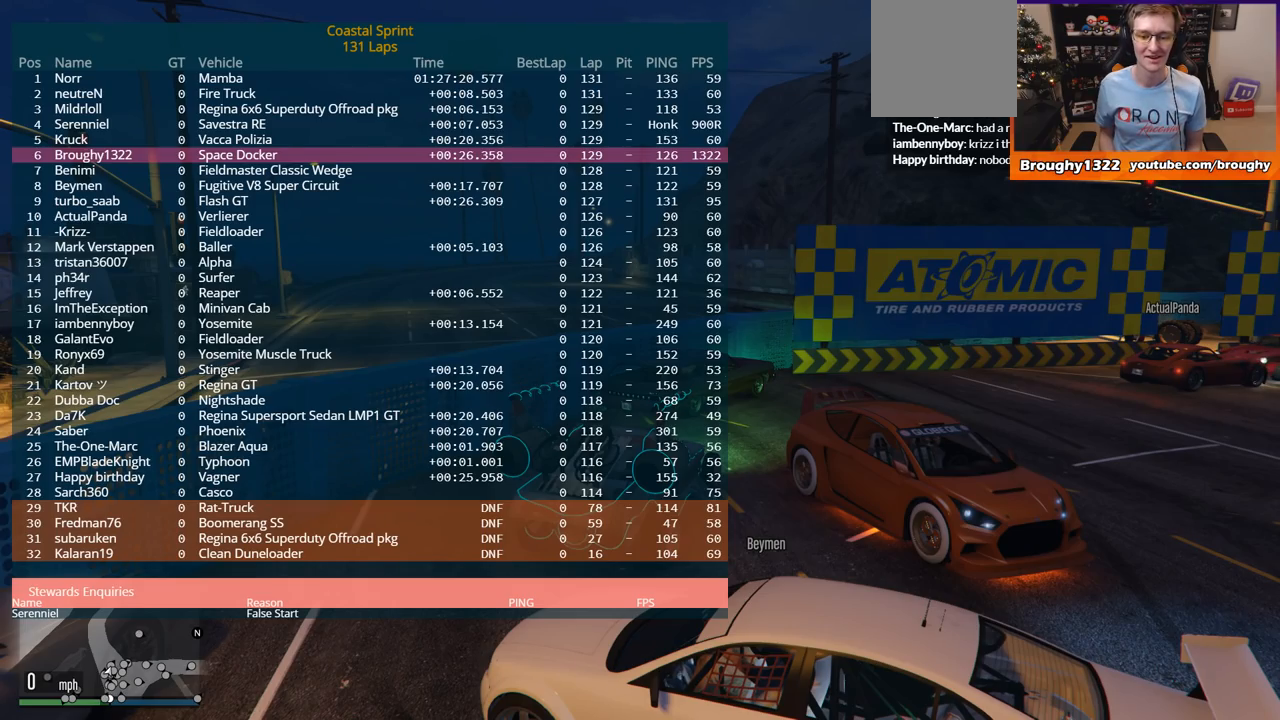
{"buttons": [], "left_stick": "center", "right_stick": "center", "events": [[433, "DPAD_DOWN", "up"]]}
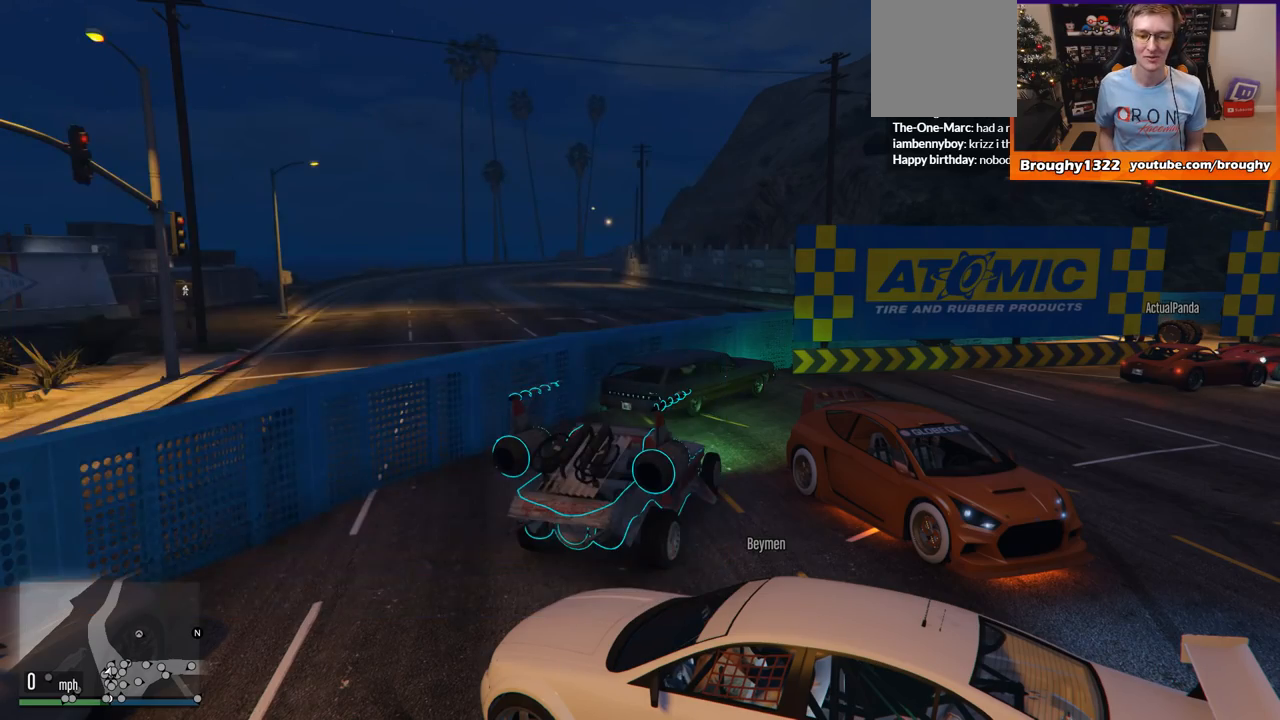
{"buttons": [], "left_stick": "center", "right_stick": "center", "events": []}
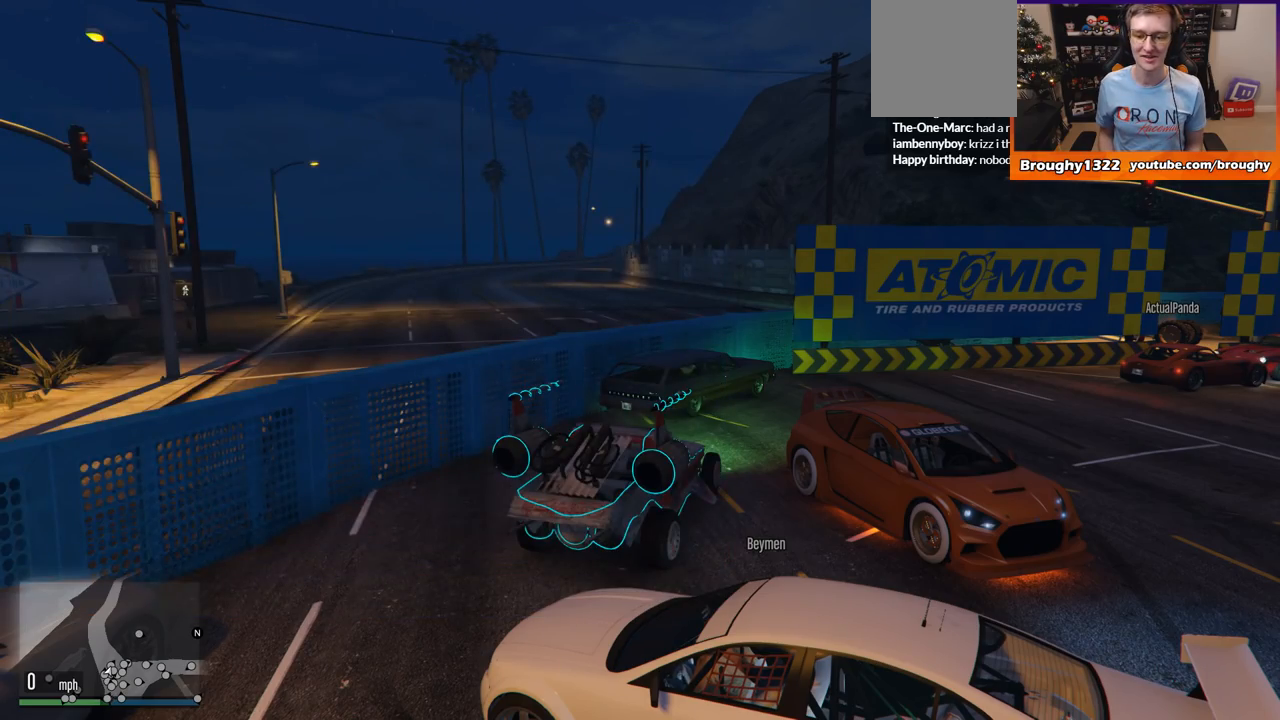
{"buttons": [], "left_stick": "center", "right_stick": "right", "events": [[50, "right_stick", "right"]]}
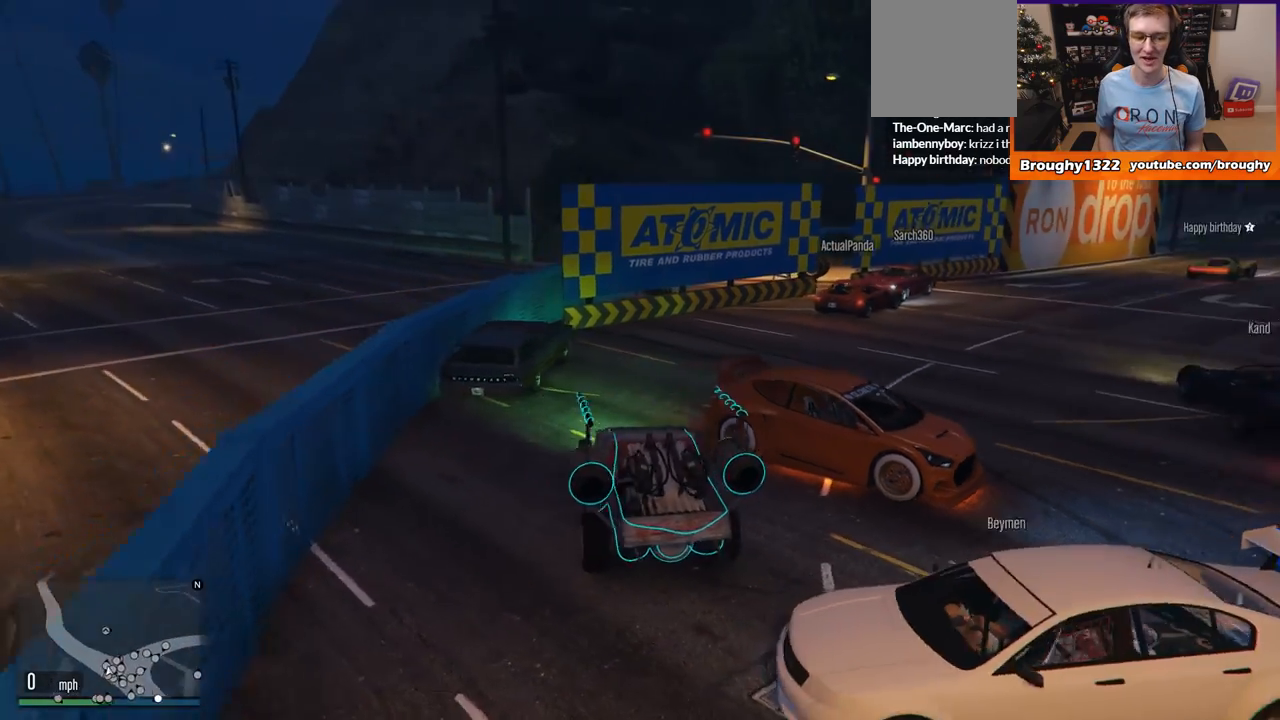
{"buttons": [], "left_stick": "center", "right_stick": "right"}
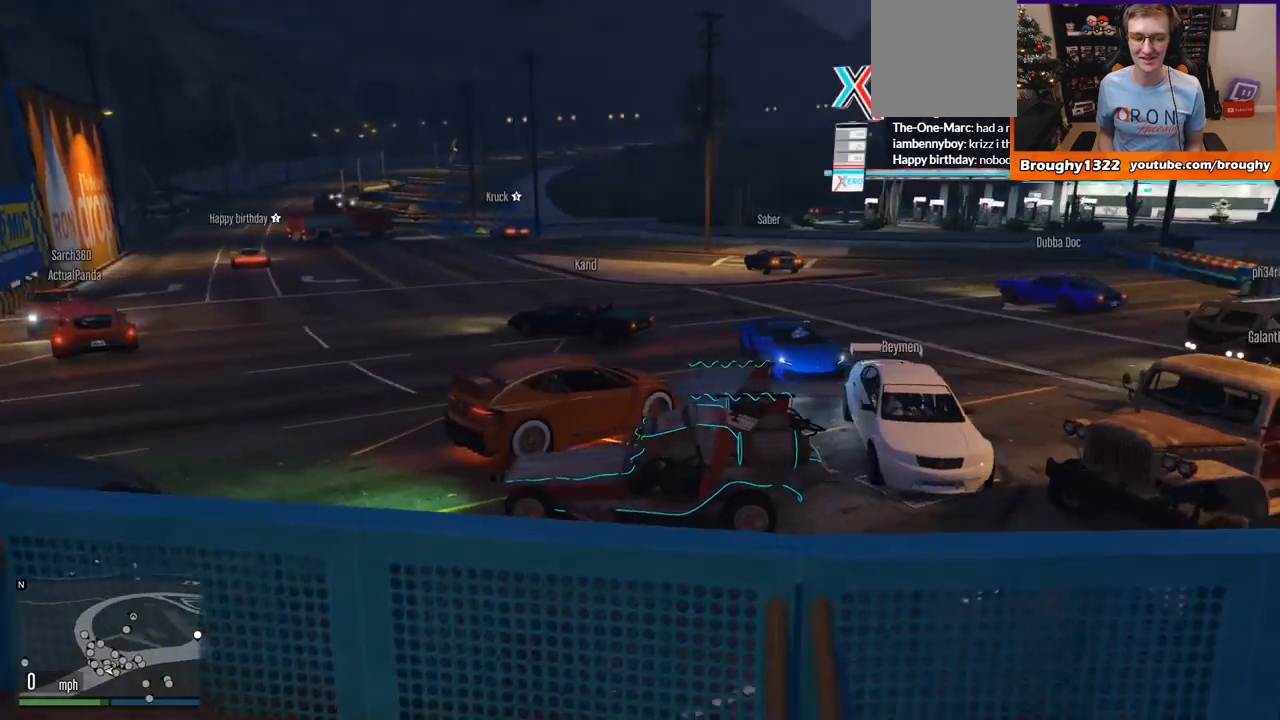
{"buttons": [], "left_stick": "center", "right_stick": "center", "events": [[317, "right_stick", "center"]]}
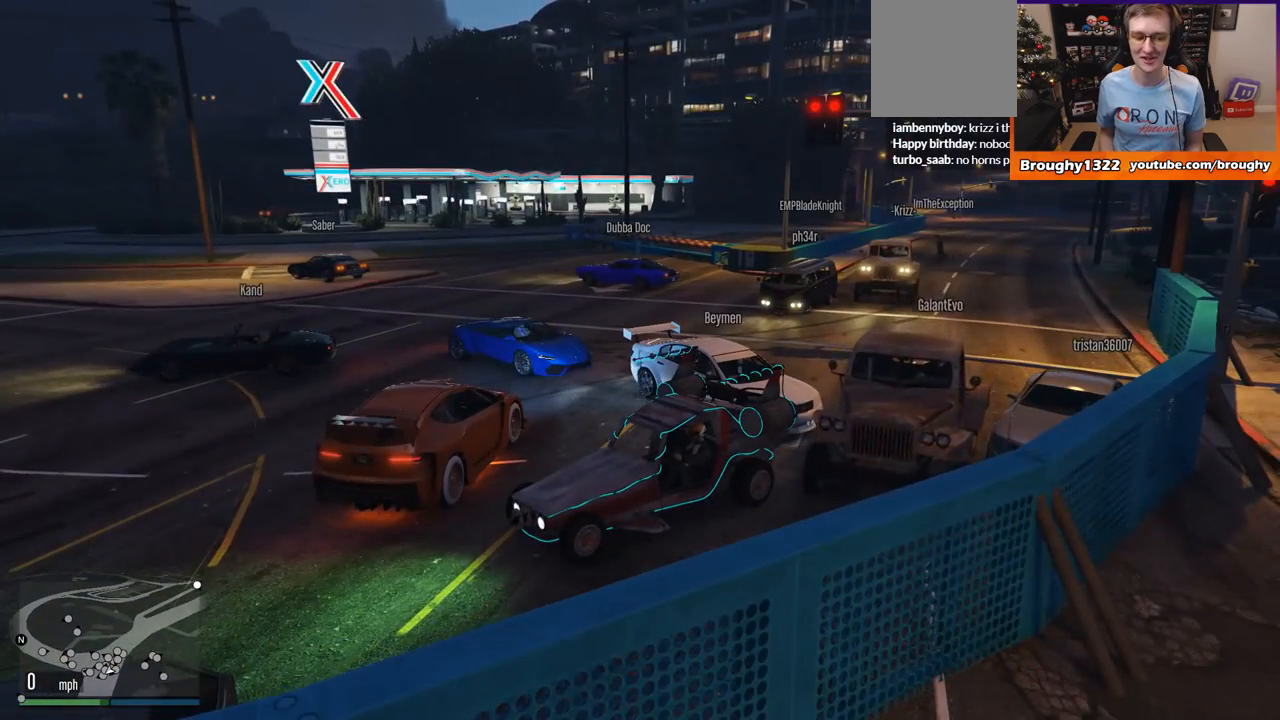
{"buttons": [], "left_stick": "center", "right_stick": "center", "events": []}